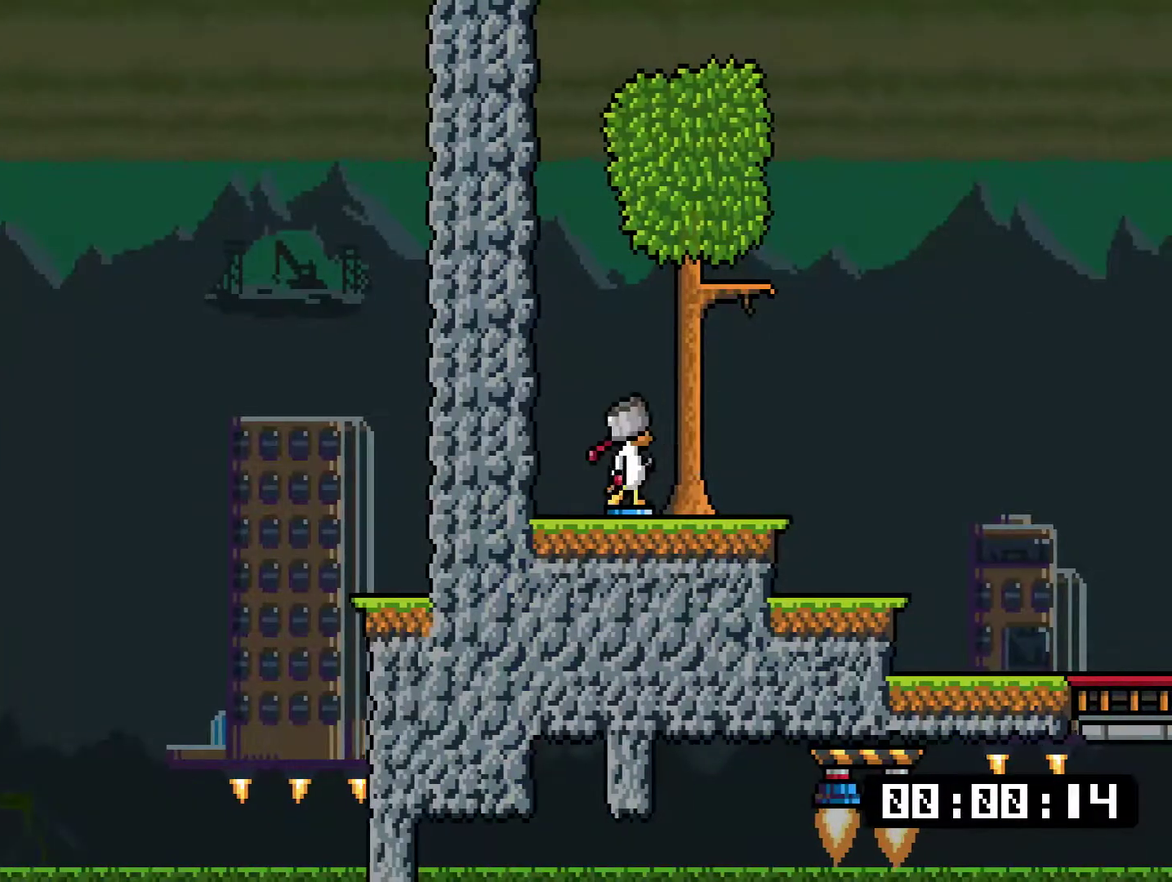
Gameplay with a controller (PlayStation layout); each line is a JSON object with the inputs held at the frame after it. "events" lists button and stick changes between this image and that frame as [ms after this image, input, new state], when the widget could be followed in between. Not read: L3 left_stick.
{"buttons": ["SQUARE", "DPAD_RIGHT"], "right_stick": "center", "events": [[50, "TRIANGLE", "up"], [484, "SQUARE", "down"]]}
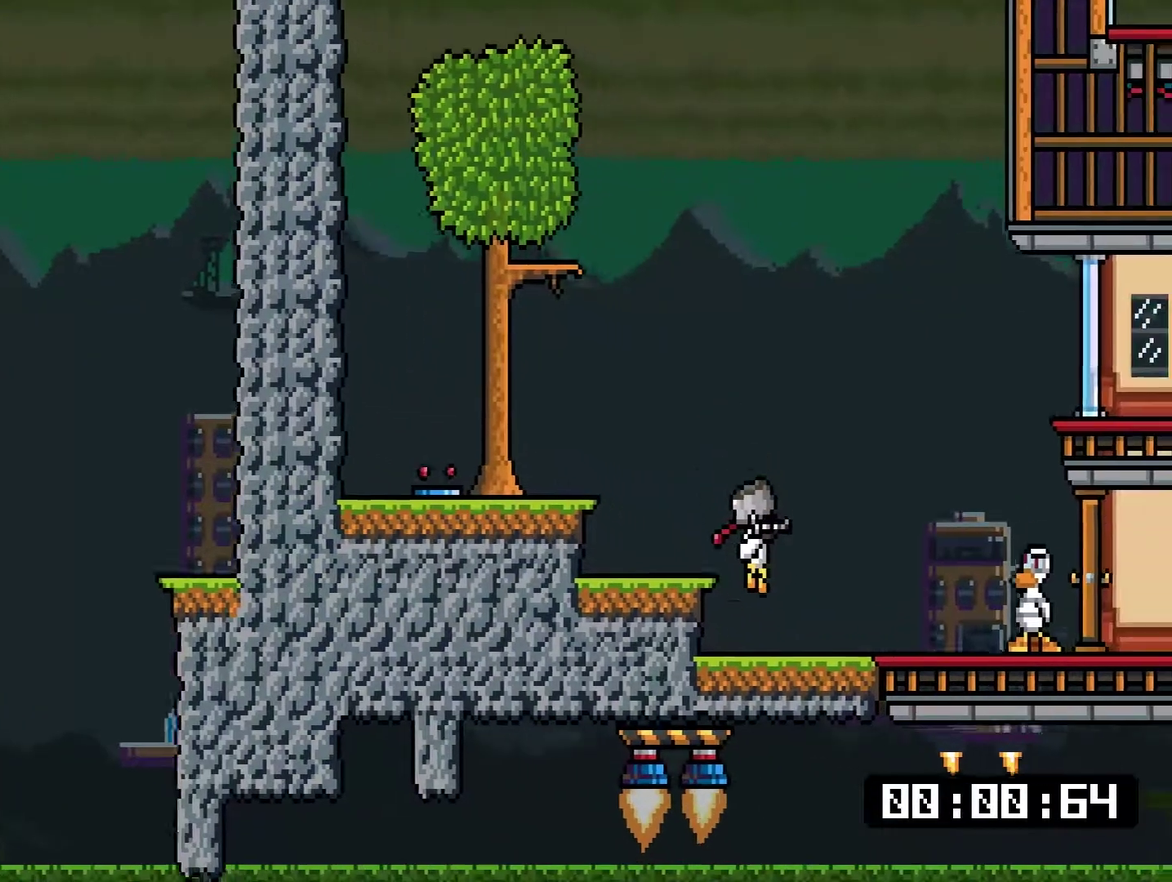
{"buttons": [], "right_stick": "center", "events": [[83, "DPAD_RIGHT", "up"], [83, "DPAD_UP", "down"], [83, "SQUARE", "up"], [117, "CROSS", "down"], [117, "DPAD_LEFT", "down"], [217, "CROSS", "up"], [217, "DPAD_LEFT", "up"], [234, "DPAD_RIGHT", "down"], [234, "DPAD_UP", "up"], [334, "SQUARE", "down"], [401, "DPAD_RIGHT", "up"], [401, "SQUARE", "up"]]}
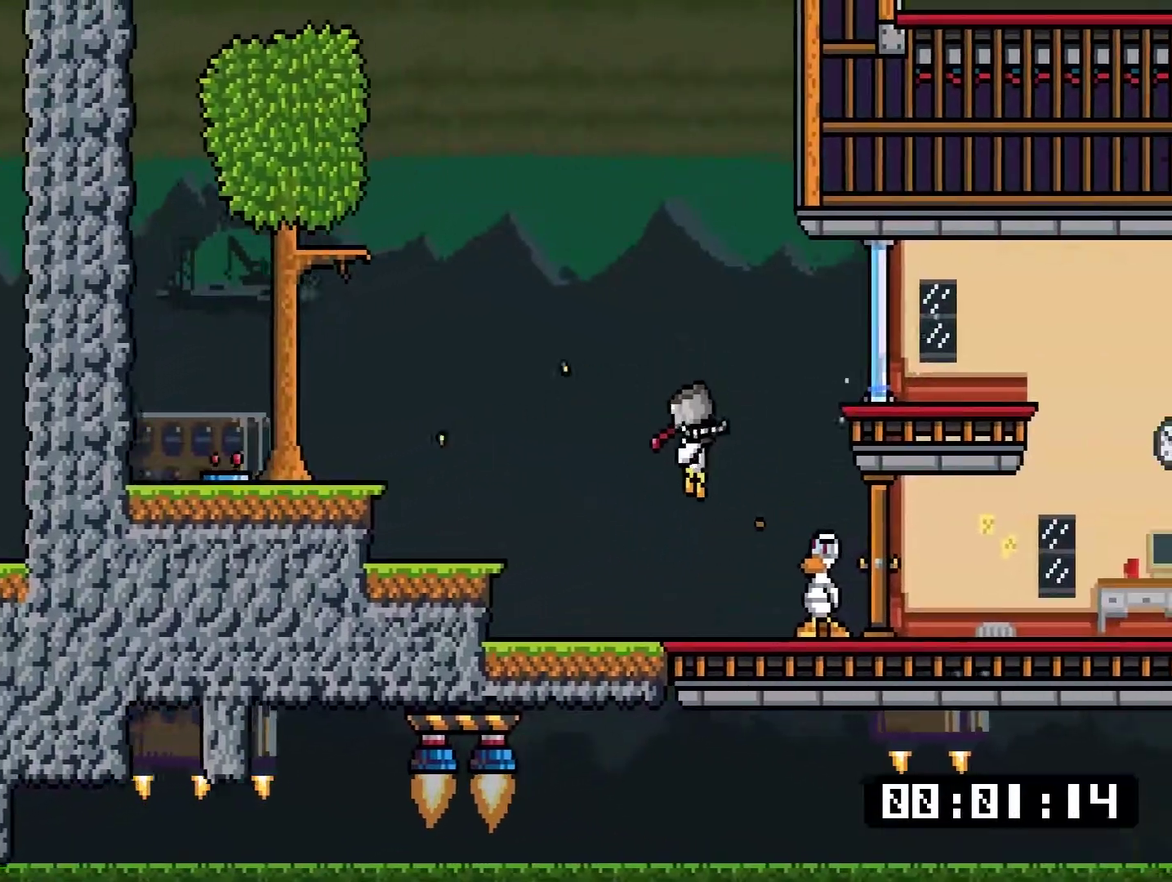
{"buttons": ["CROSS"], "right_stick": "center", "events": [[133, "START", "down"], [267, "START", "up"], [434, "CROSS", "down"]]}
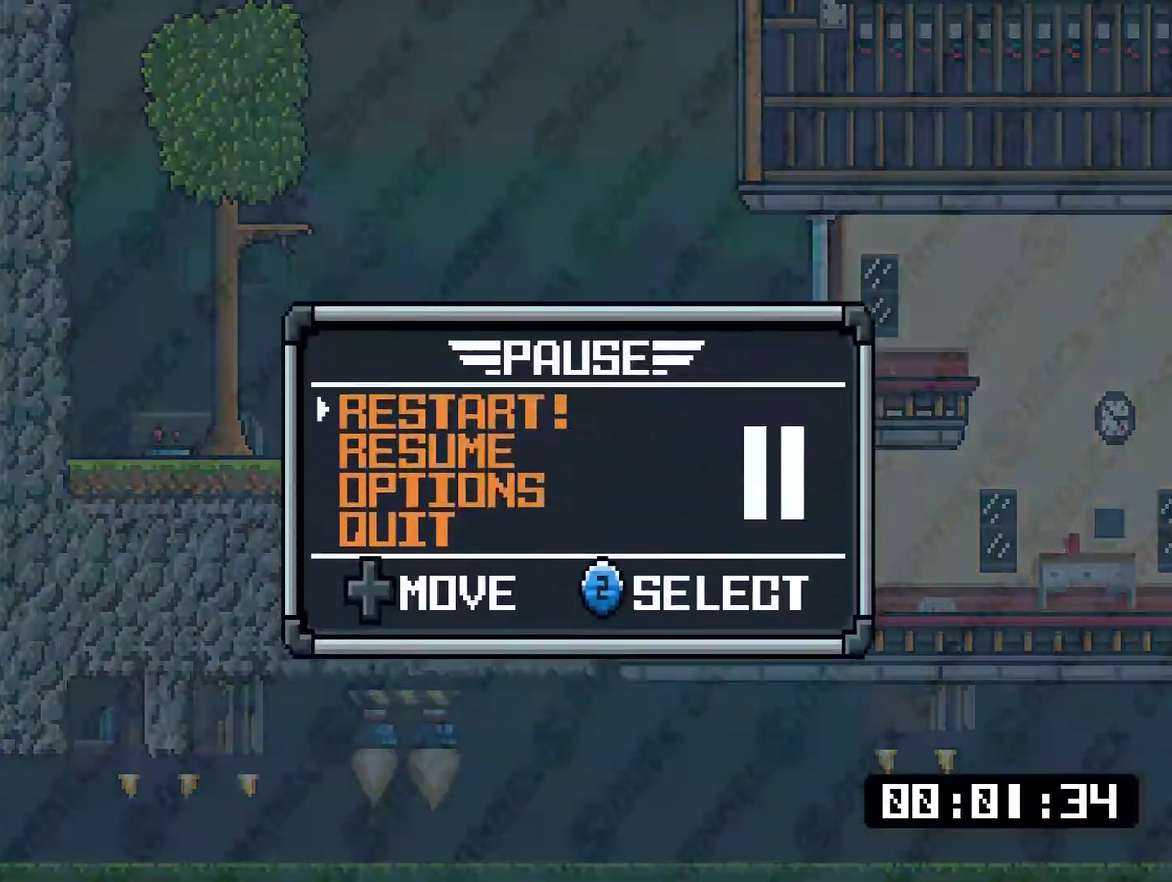
{"buttons": [], "right_stick": "center", "events": [[33, "CROSS", "up"], [200, "CROSS", "down"], [367, "CROSS", "up"]]}
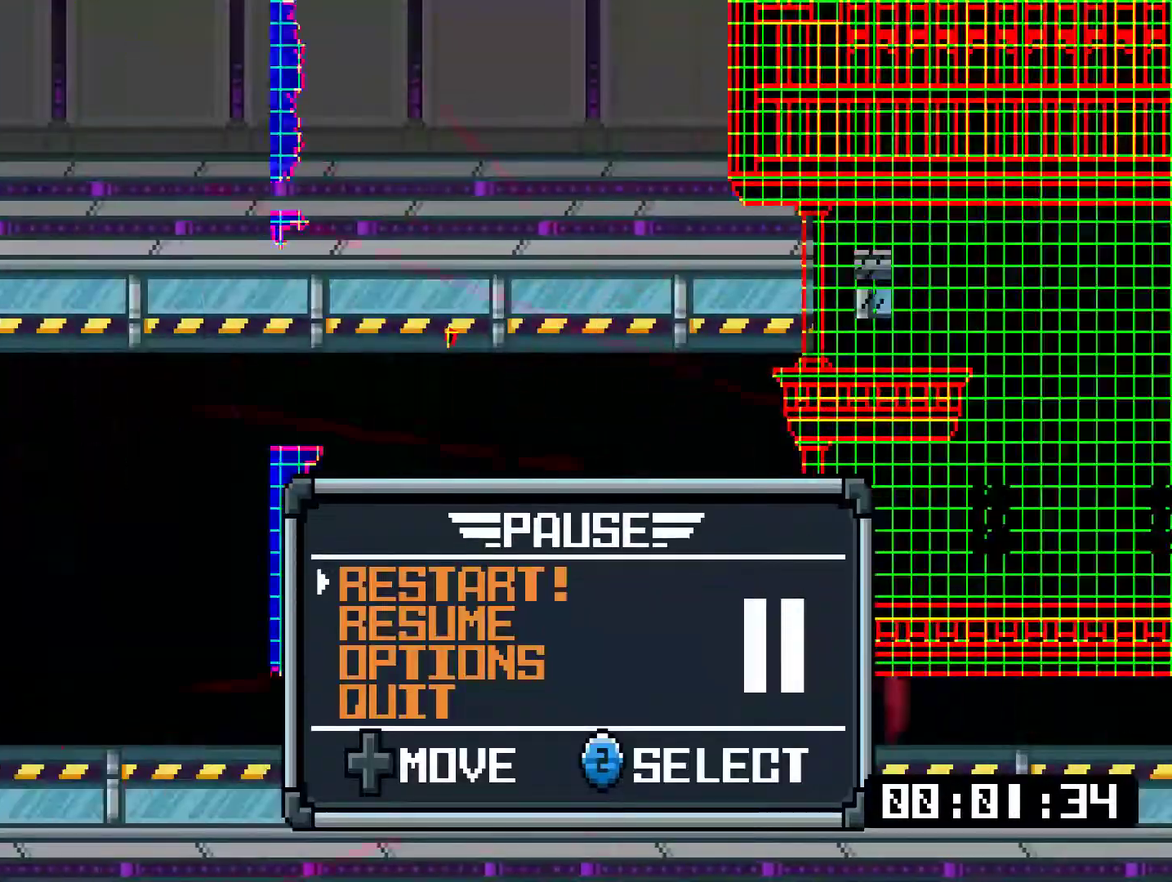
{"buttons": ["DPAD_RIGHT"], "right_stick": "center", "events": [[350, "DPAD_RIGHT", "down"]]}
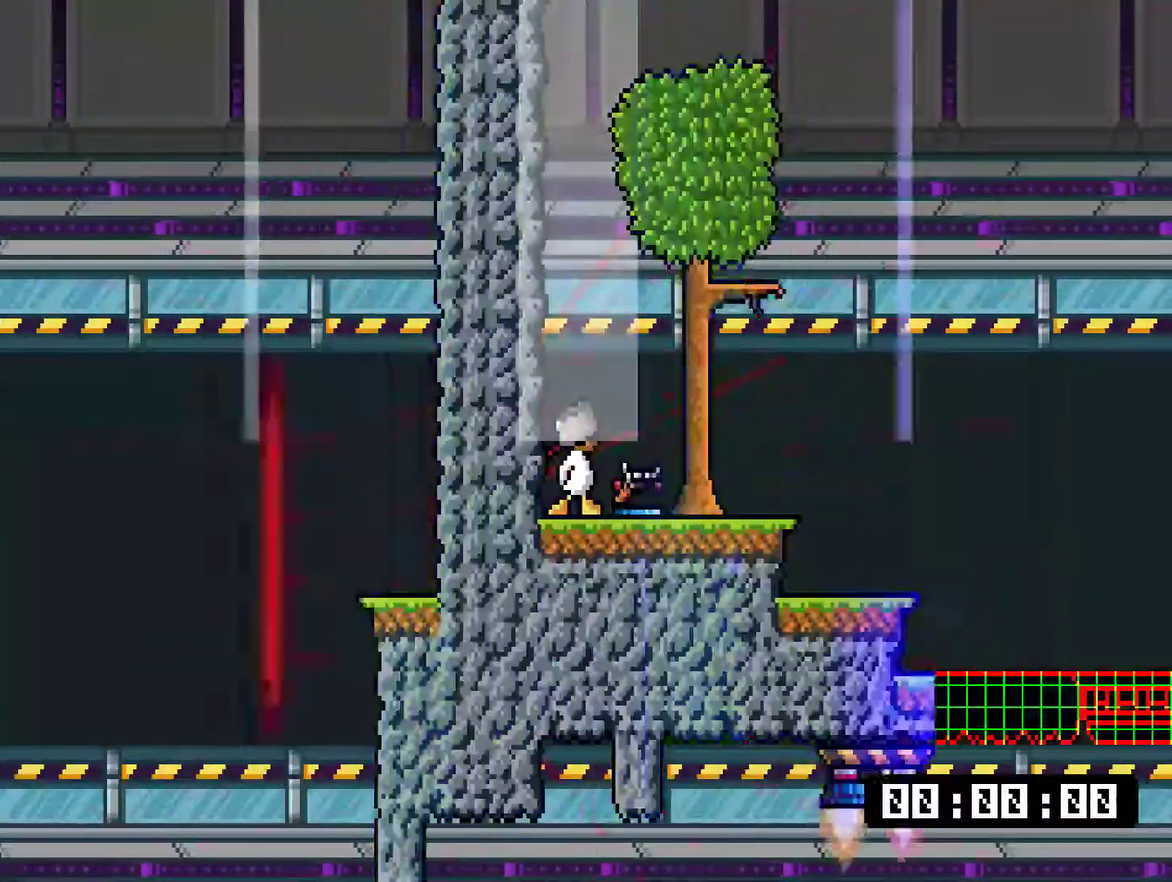
{"buttons": ["DPAD_RIGHT"], "right_stick": "center", "events": []}
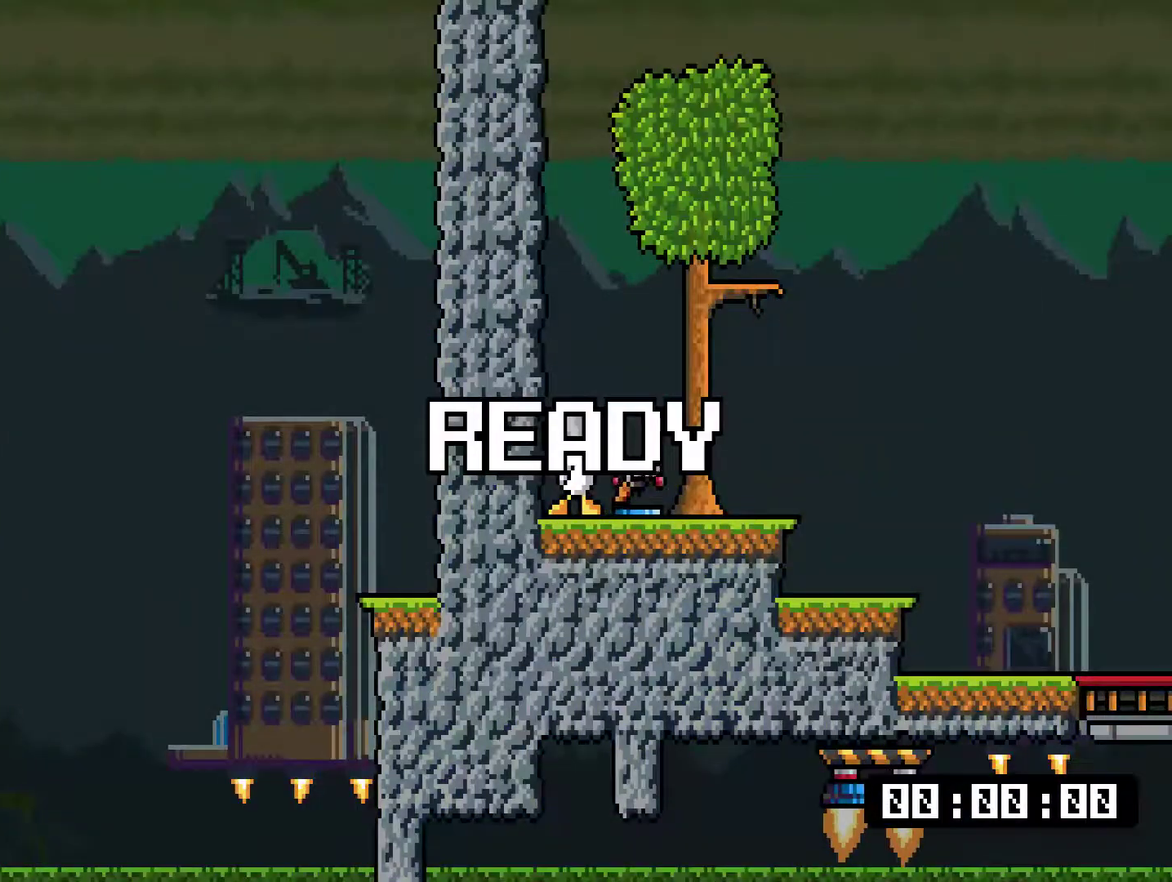
{"buttons": ["DPAD_RIGHT"], "right_stick": "center", "events": [[251, "TRIANGLE", "down"], [317, "TRIANGLE", "up"]]}
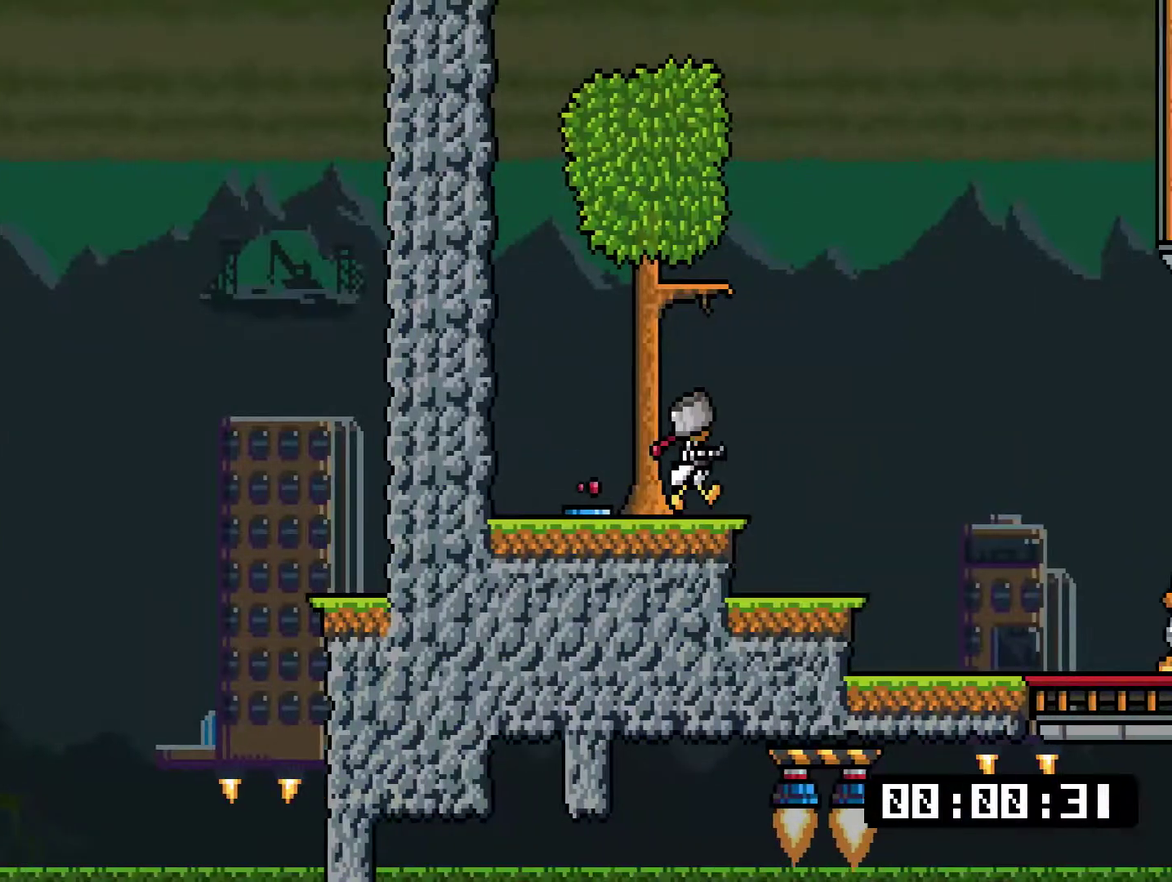
{"buttons": ["CROSS", "DPAD_UP", "DPAD_LEFT"], "right_stick": "center", "events": [[401, "DPAD_RIGHT", "up"], [401, "DPAD_UP", "down"], [401, "SQUARE", "down"], [434, "CROSS", "down"], [434, "DPAD_LEFT", "down"], [467, "SQUARE", "up"]]}
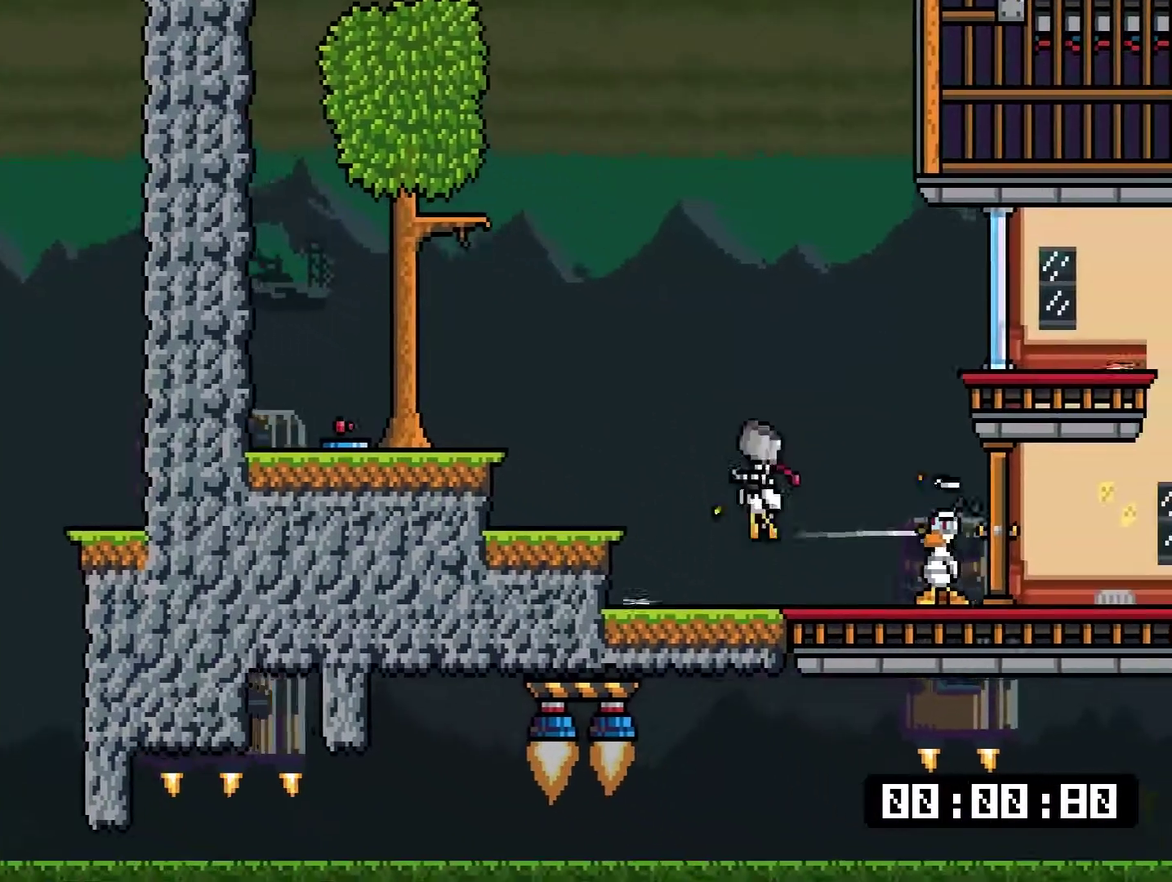
{"buttons": [], "right_stick": "center", "events": [[67, "CROSS", "up"], [67, "DPAD_LEFT", "up"], [67, "DPAD_RIGHT", "down"], [67, "DPAD_UP", "up"], [67, "SQUARE", "down"], [267, "DPAD_RIGHT", "up"], [267, "SQUARE", "up"], [334, "DPAD_LEFT", "down"], [467, "DPAD_LEFT", "up"]]}
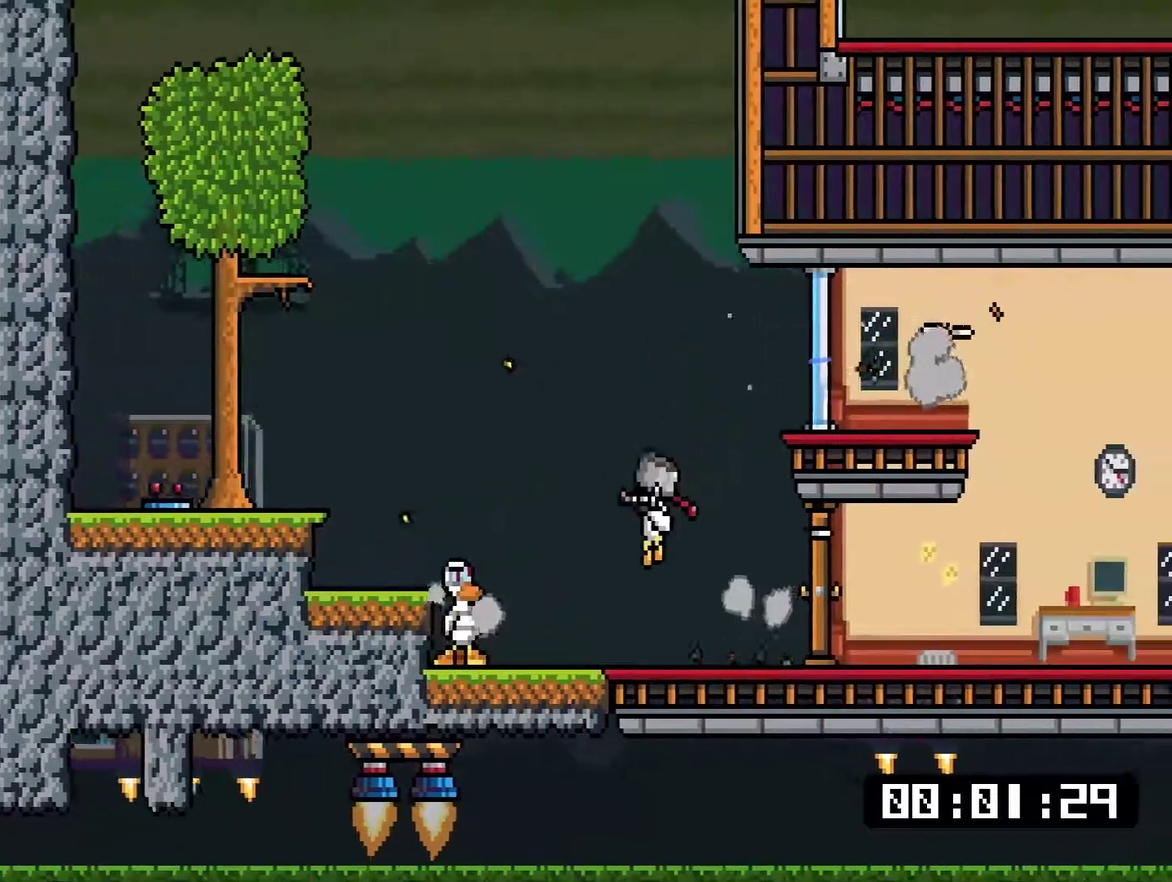
{"buttons": ["DPAD_RIGHT"], "right_stick": "center", "events": [[17, "SQUARE", "down"], [83, "SQUARE", "up"], [217, "DPAD_RIGHT", "down"], [217, "SQUARE", "down"], [351, "SQUARE", "up"]]}
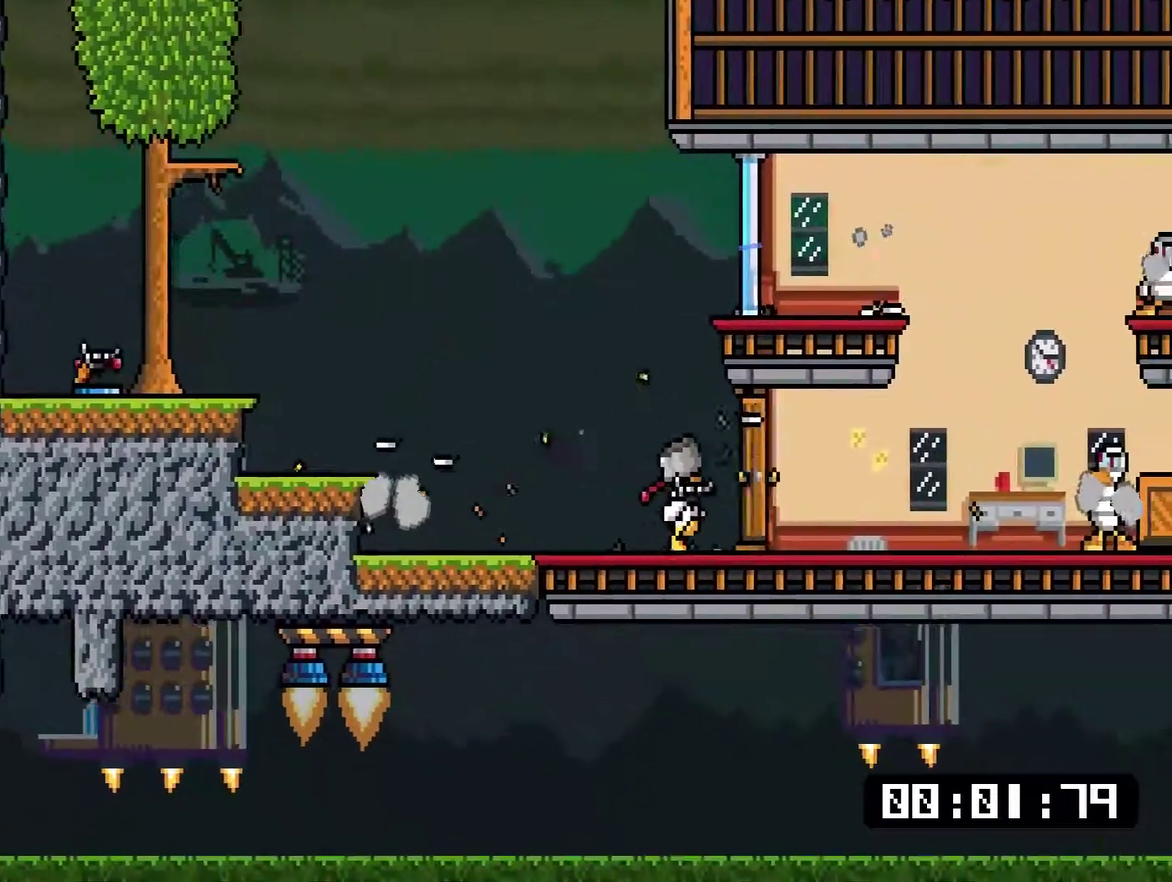
{"buttons": [], "right_stick": "center", "events": [[150, "DPAD_RIGHT", "up"]]}
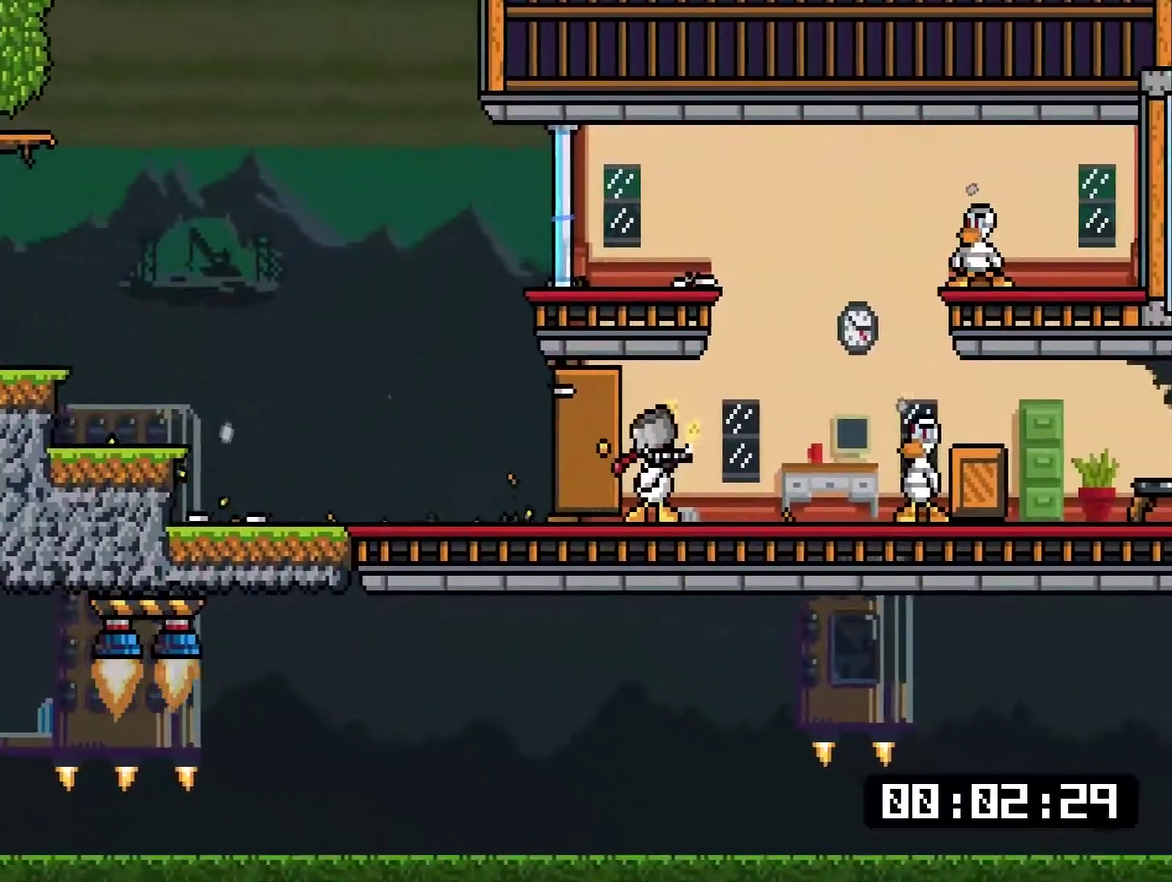
{"buttons": ["CROSS"], "right_stick": "center", "events": [[33, "START", "down"], [133, "START", "up"], [334, "CROSS", "down"], [434, "CROSS", "up"], [501, "CROSS", "down"]]}
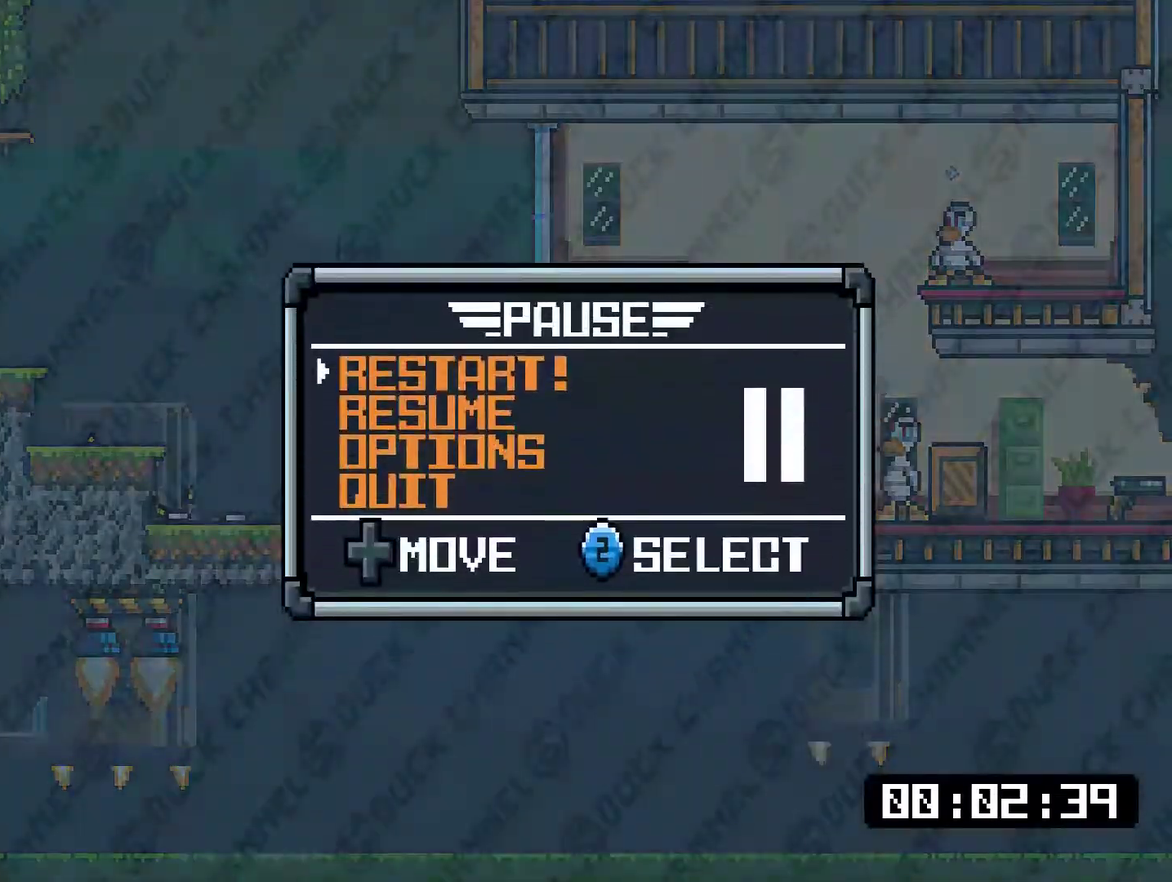
{"buttons": [], "right_stick": "center", "events": [[66, "CROSS", "up"], [133, "CROSS", "down"], [183, "CROSS", "up"], [283, "CROSS", "down"], [350, "CROSS", "up"]]}
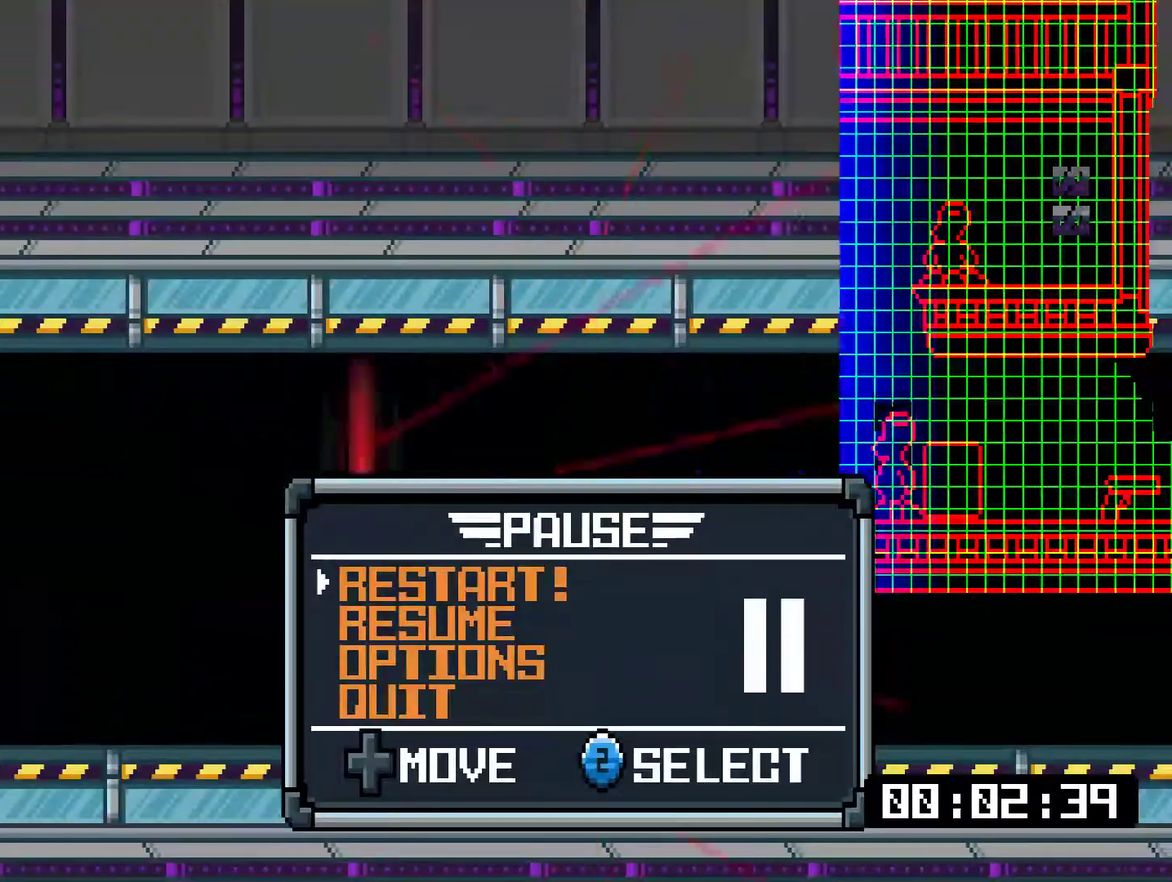
{"buttons": [], "right_stick": "center", "events": []}
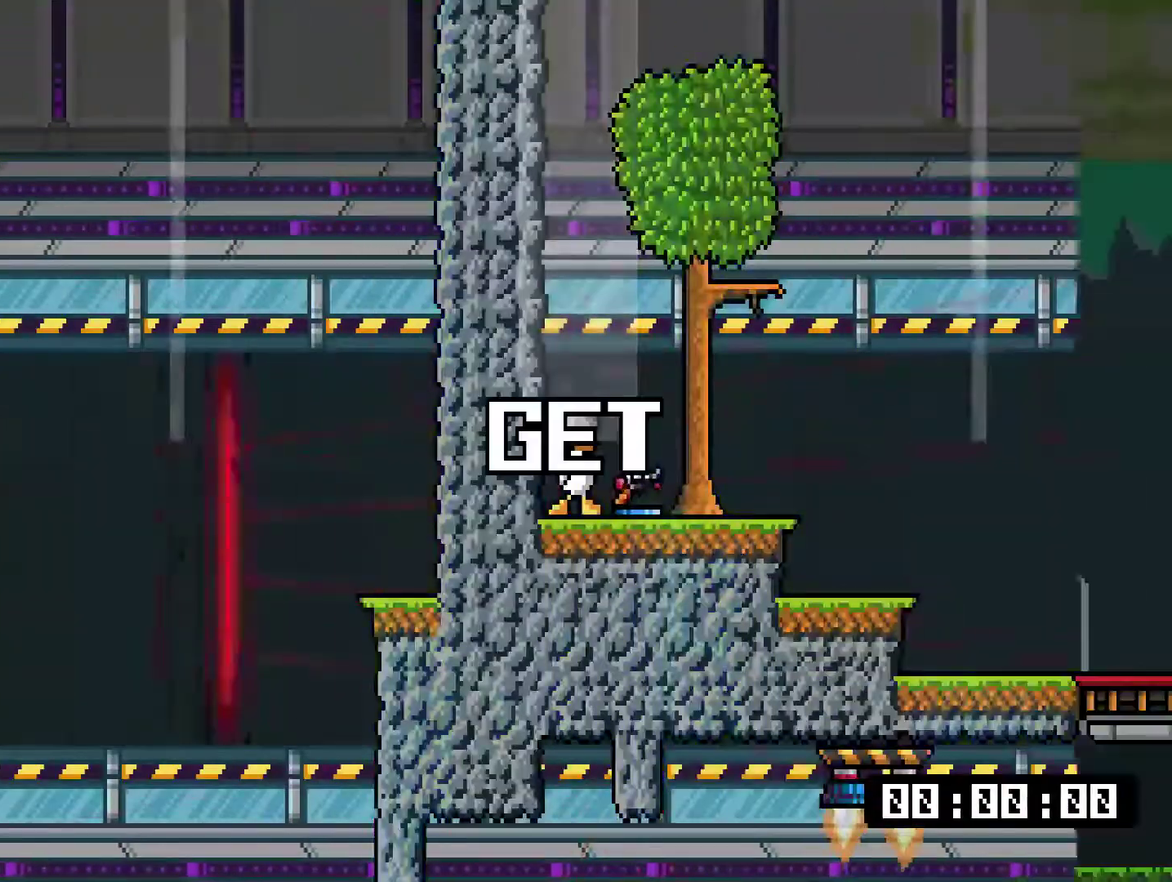
{"buttons": ["DPAD_RIGHT"], "right_stick": "center", "events": [[134, "DPAD_RIGHT", "down"]]}
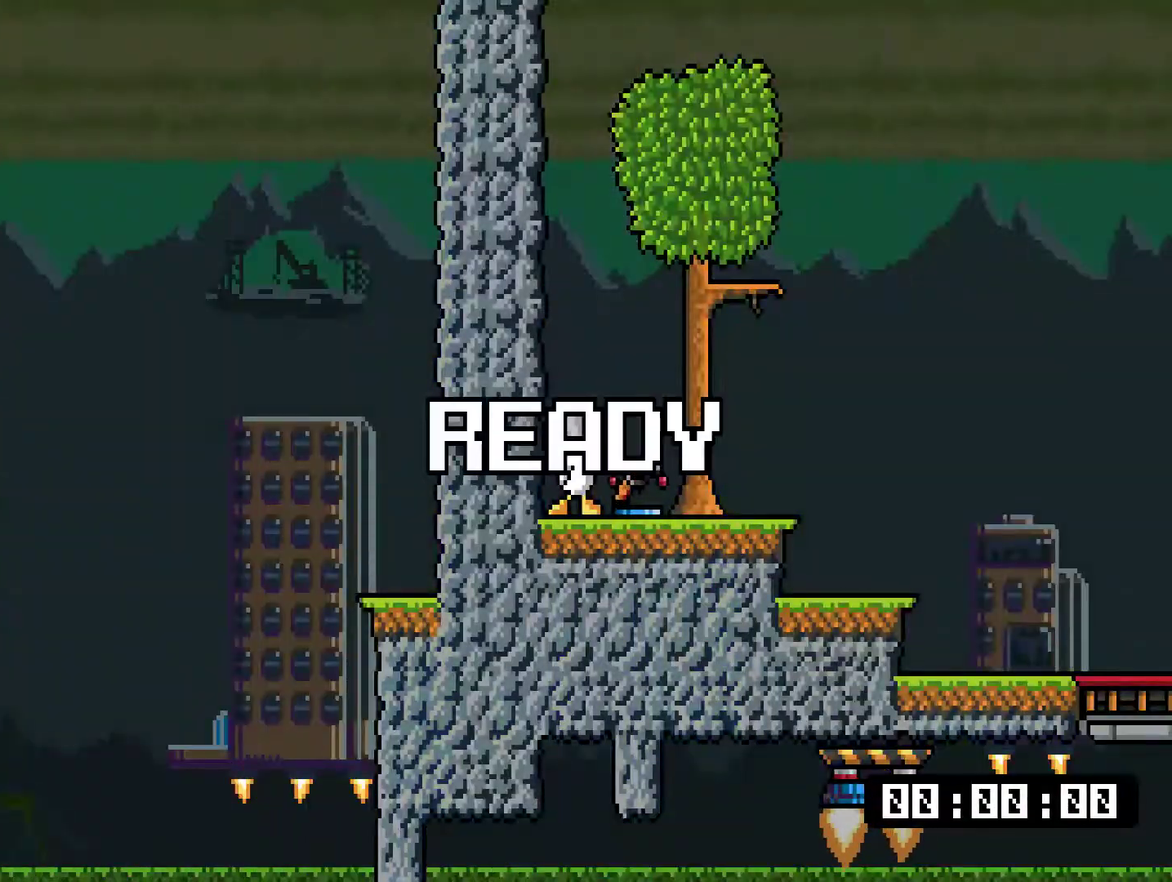
{"buttons": ["DPAD_RIGHT"], "right_stick": "center", "events": [[134, "TRIANGLE", "down"], [200, "TRIANGLE", "up"]]}
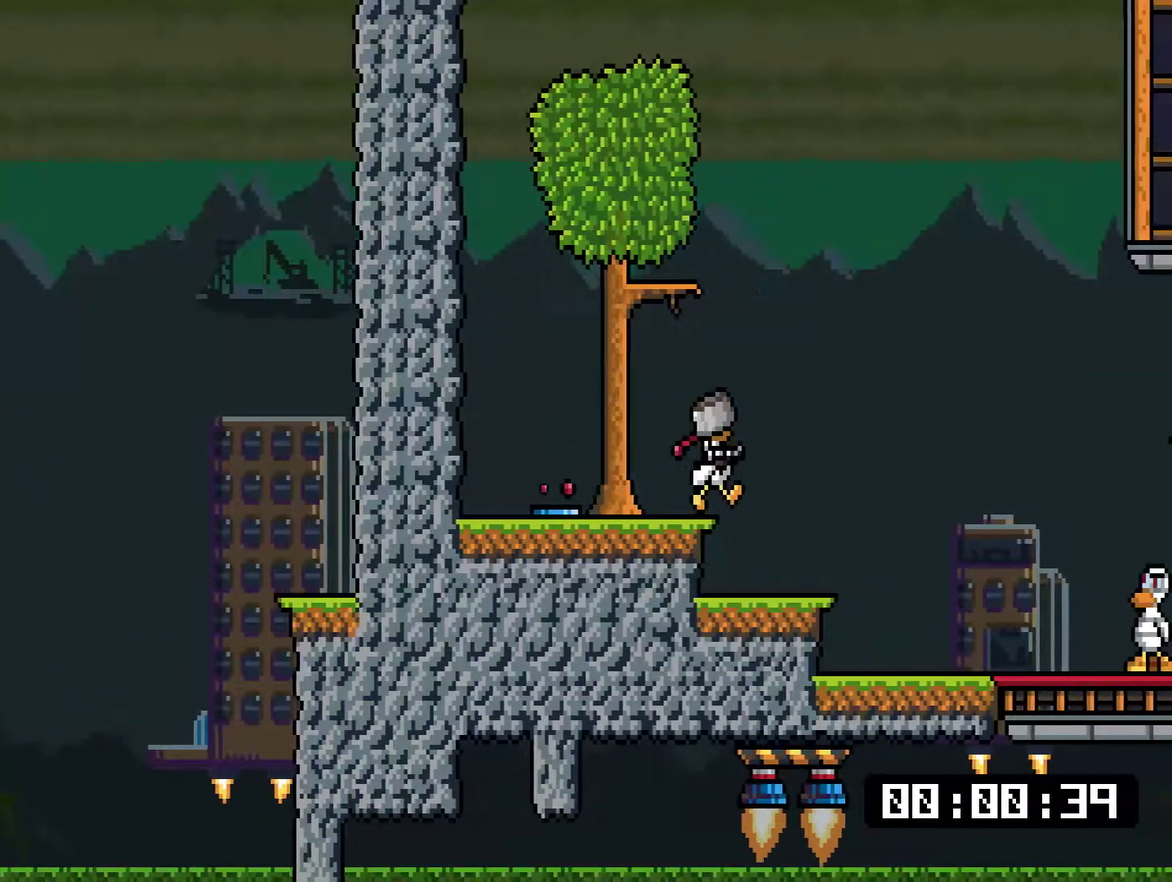
{"buttons": ["SQUARE", "DPAD_RIGHT"], "right_stick": "center", "events": [[317, "DPAD_RIGHT", "up"], [317, "SQUARE", "down"], [350, "CROSS", "down"], [350, "DPAD_LEFT", "down"], [384, "SQUARE", "up"], [451, "SQUARE", "down"], [484, "CROSS", "up"], [484, "DPAD_LEFT", "up"], [484, "DPAD_RIGHT", "down"]]}
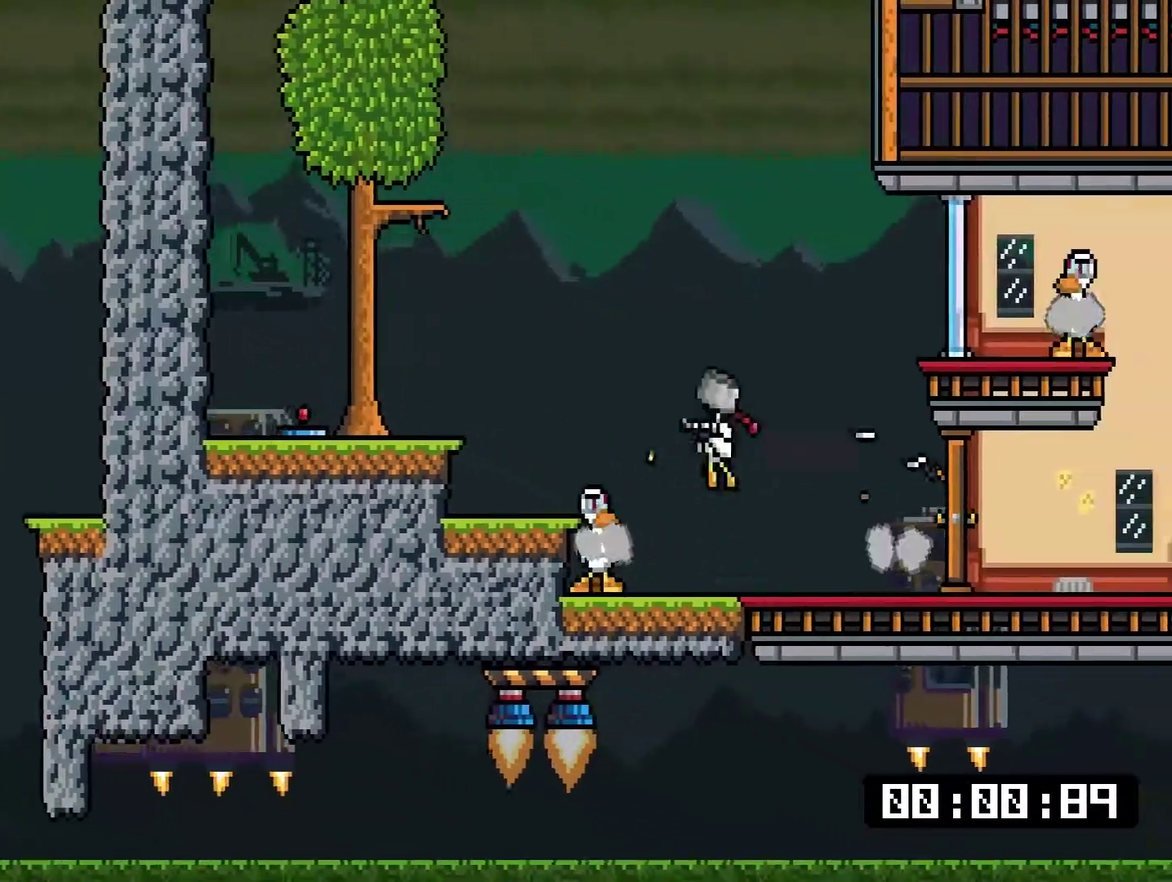
{"buttons": [], "right_stick": "center", "events": [[117, "SQUARE", "up"], [150, "DPAD_RIGHT", "up"], [250, "DPAD_LEFT", "down"], [350, "DPAD_LEFT", "up"]]}
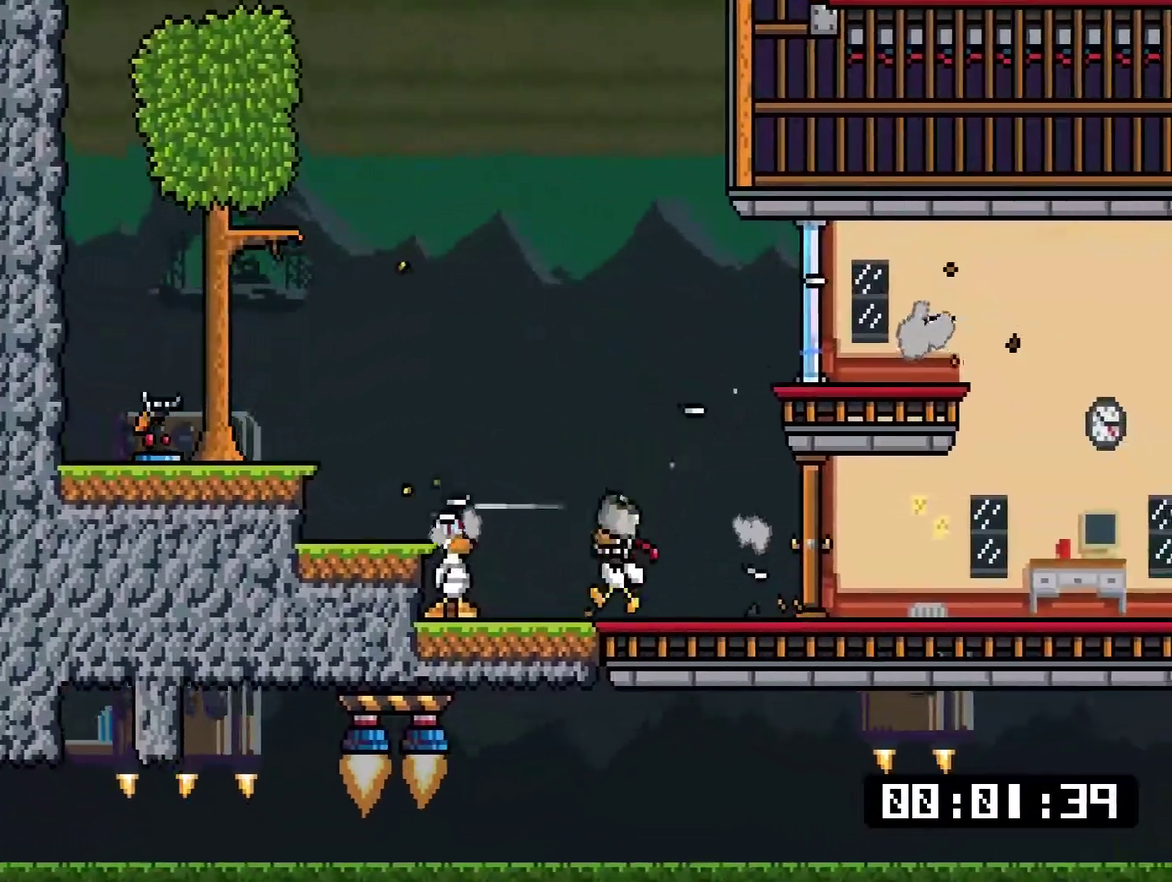
{"buttons": ["DPAD_RIGHT"], "right_stick": "center", "events": [[50, "DPAD_RIGHT", "down"]]}
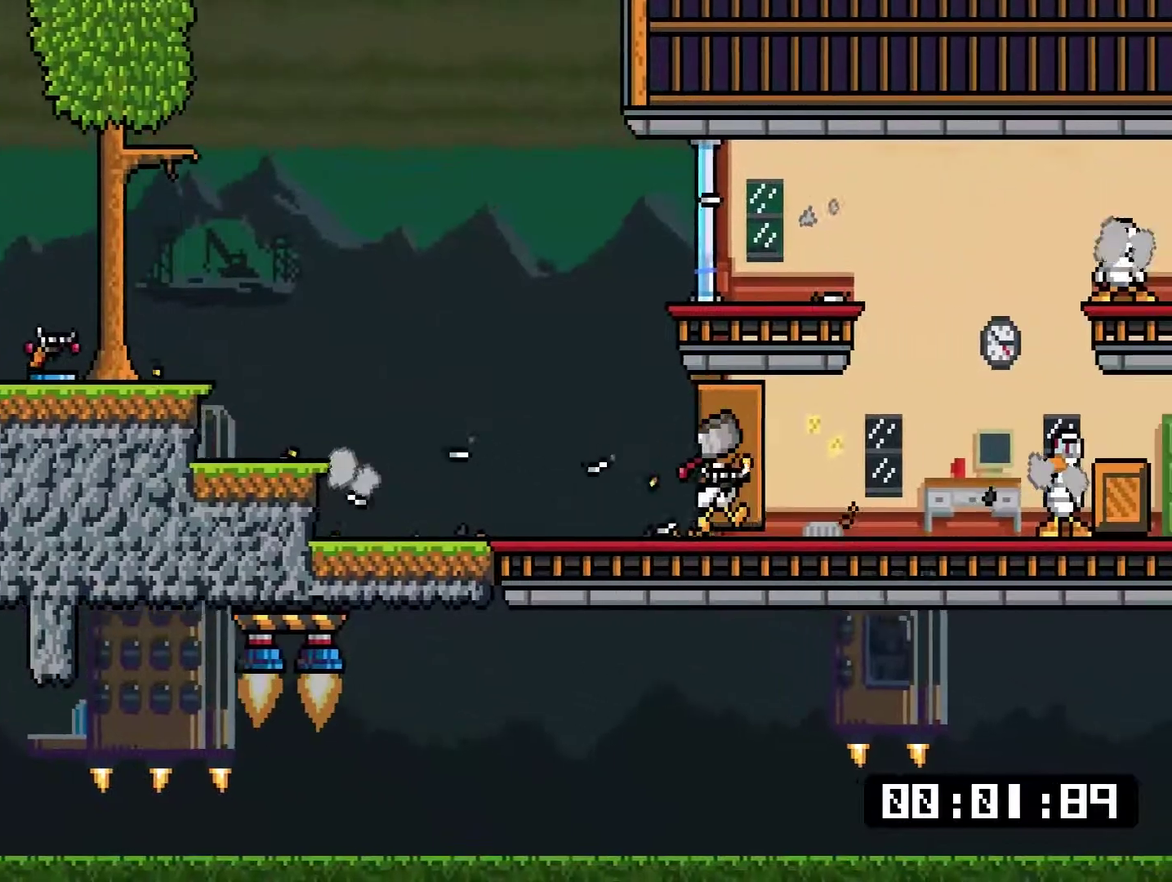
{"buttons": [], "right_stick": "center", "events": [[101, "SQUARE", "down"], [217, "DPAD_UP", "down"], [234, "CROSS", "down"], [234, "DPAD_RIGHT", "up"], [267, "DPAD_LEFT", "down"], [301, "SQUARE", "up"], [368, "CROSS", "up"], [368, "DPAD_LEFT", "up"], [368, "DPAD_UP", "up"], [401, "DPAD_RIGHT", "down"], [434, "SQUARE", "down"], [501, "DPAD_RIGHT", "up"], [501, "SQUARE", "up"]]}
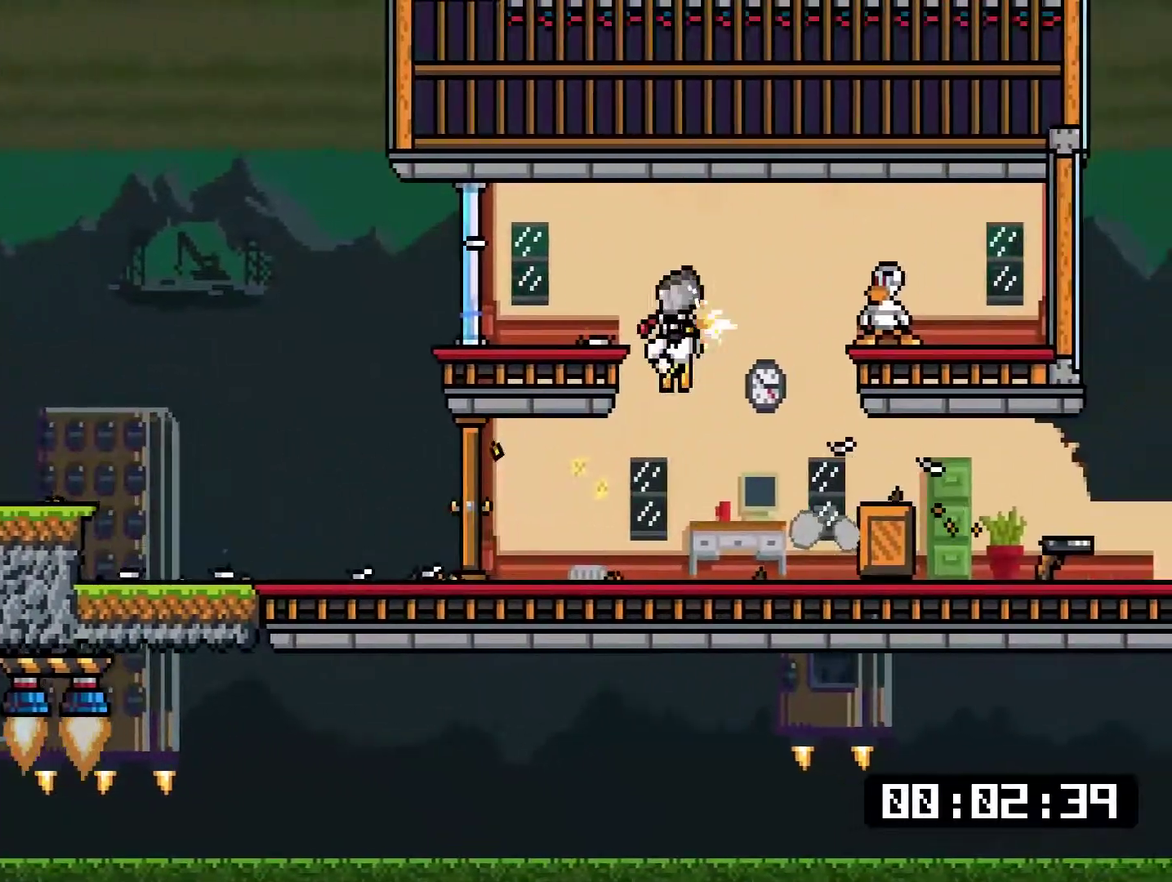
{"buttons": ["SQUARE", "DPAD_LEFT"], "right_stick": "center", "events": [[201, "DPAD_LEFT", "down"], [334, "SQUARE", "down"], [367, "DPAD_LEFT", "up"], [401, "SQUARE", "up"], [468, "DPAD_LEFT", "down"], [468, "SQUARE", "down"]]}
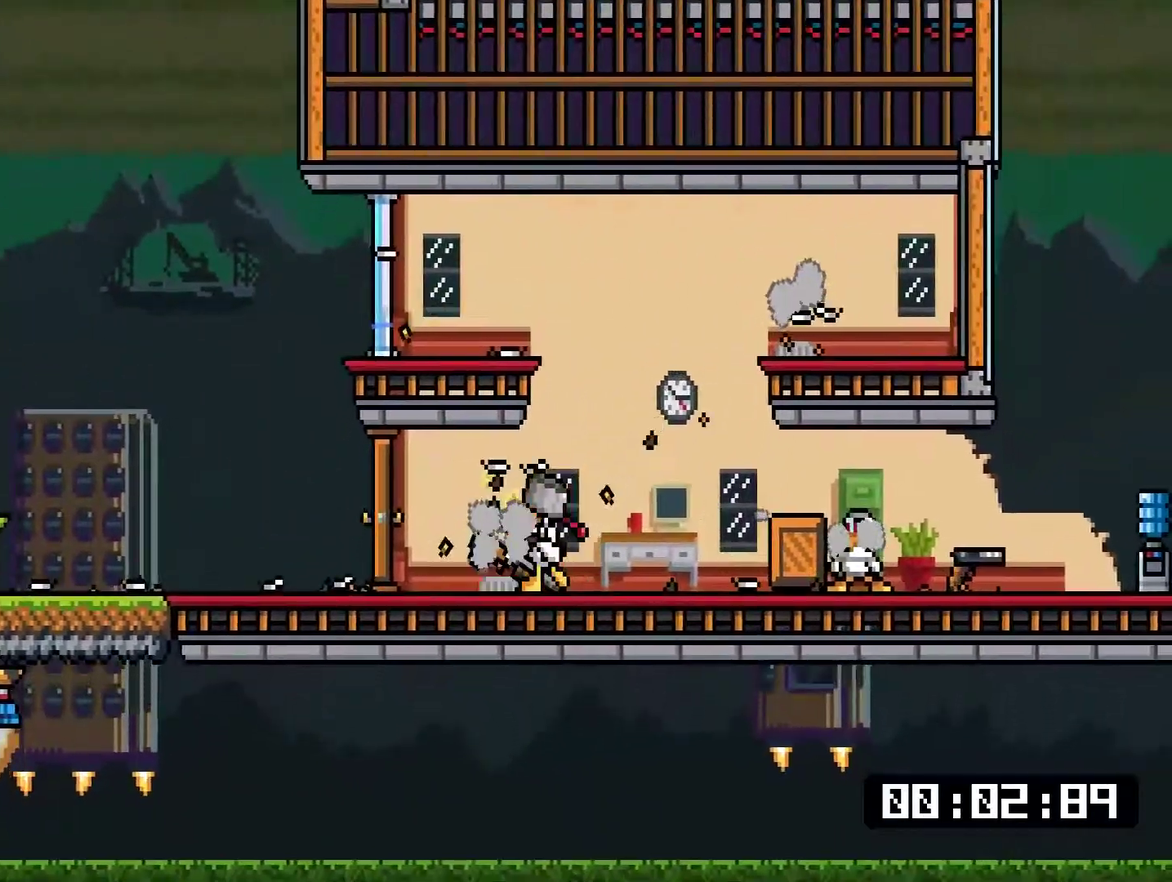
{"buttons": ["SQUARE", "DPAD_RIGHT"], "right_stick": "center", "events": [[33, "DPAD_LEFT", "up"], [33, "SQUARE", "up"], [100, "TRIANGLE", "down"], [134, "DPAD_RIGHT", "down"], [167, "TRIANGLE", "up"], [301, "TRIANGLE", "down"], [367, "SQUARE", "down"], [367, "TRIANGLE", "up"]]}
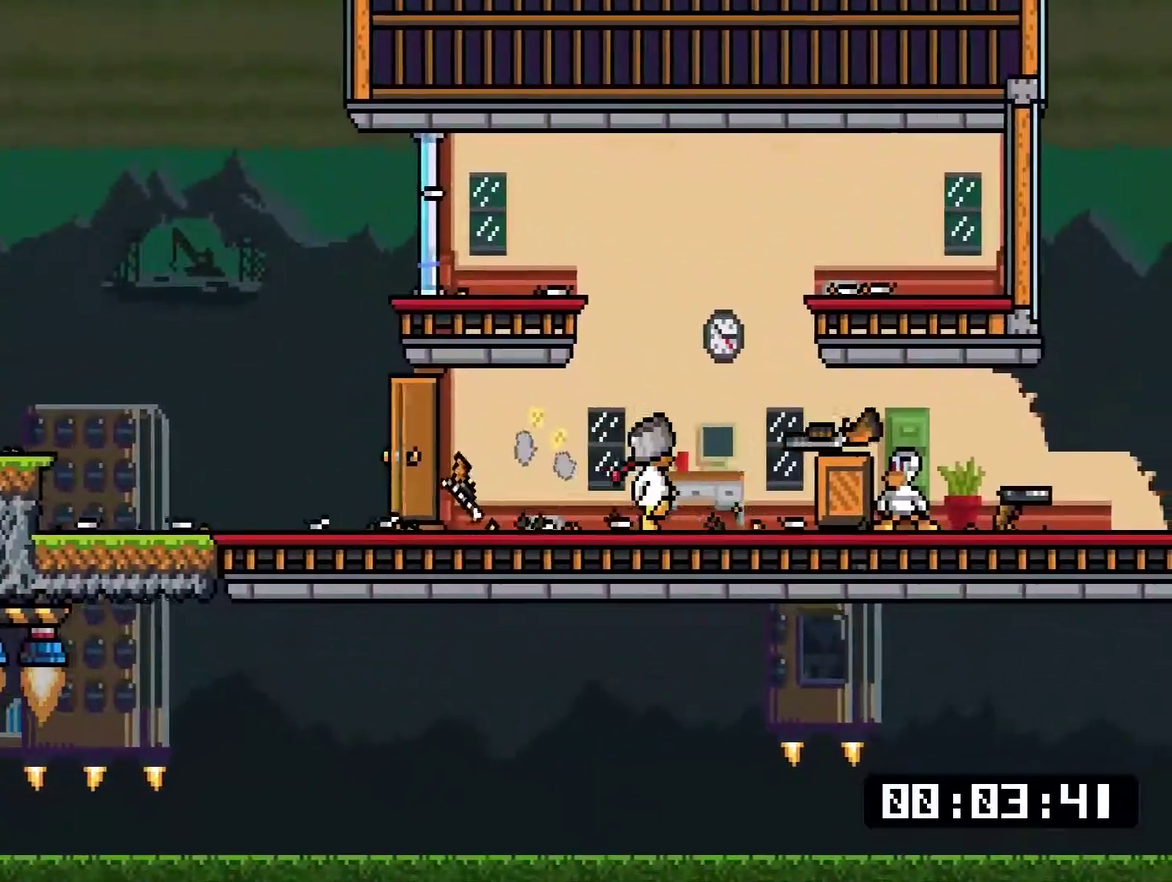
{"buttons": ["START"], "right_stick": "center", "events": [[183, "SQUARE", "up"], [250, "TRIANGLE", "down"], [284, "DPAD_RIGHT", "up"], [384, "TRIANGLE", "up"], [417, "START", "down"]]}
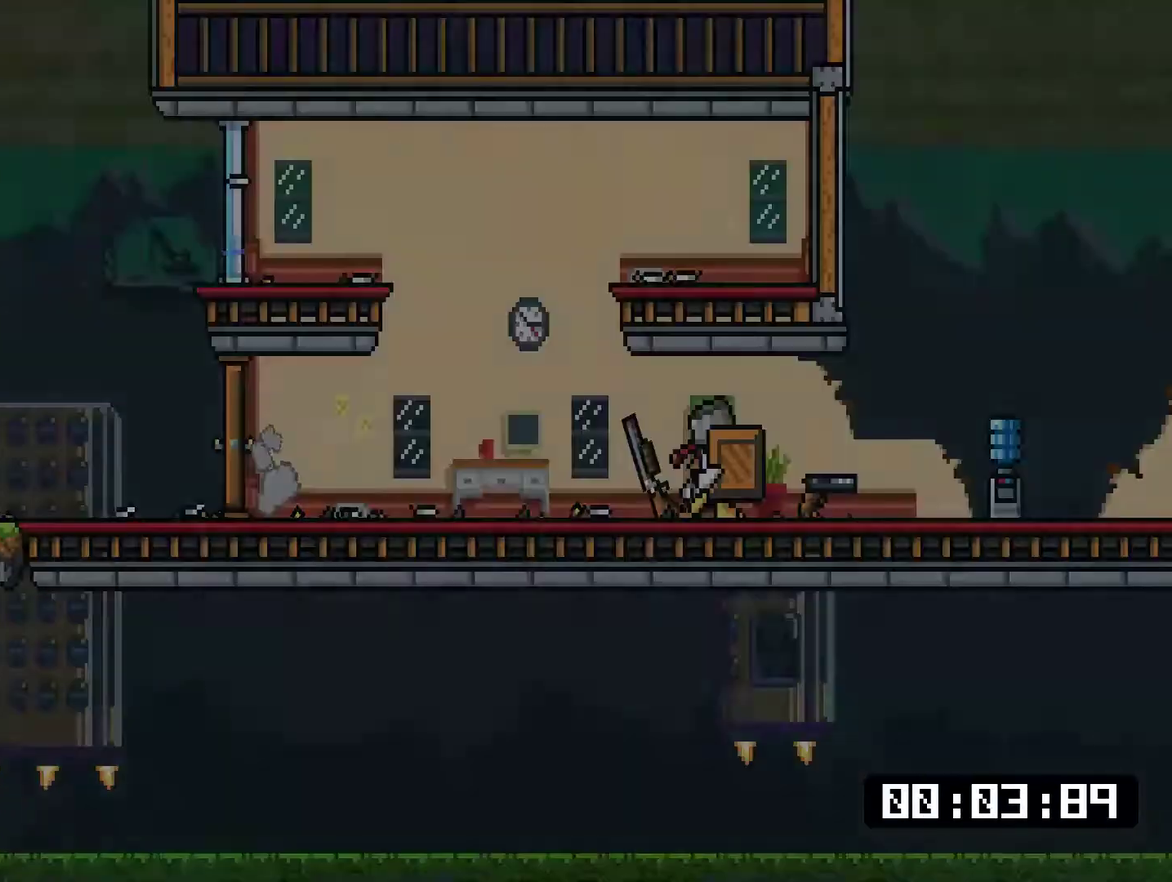
{"buttons": ["CROSS"], "right_stick": "center", "events": [[117, "START", "up"], [283, "CROSS", "down"], [417, "CROSS", "up"], [484, "CROSS", "down"]]}
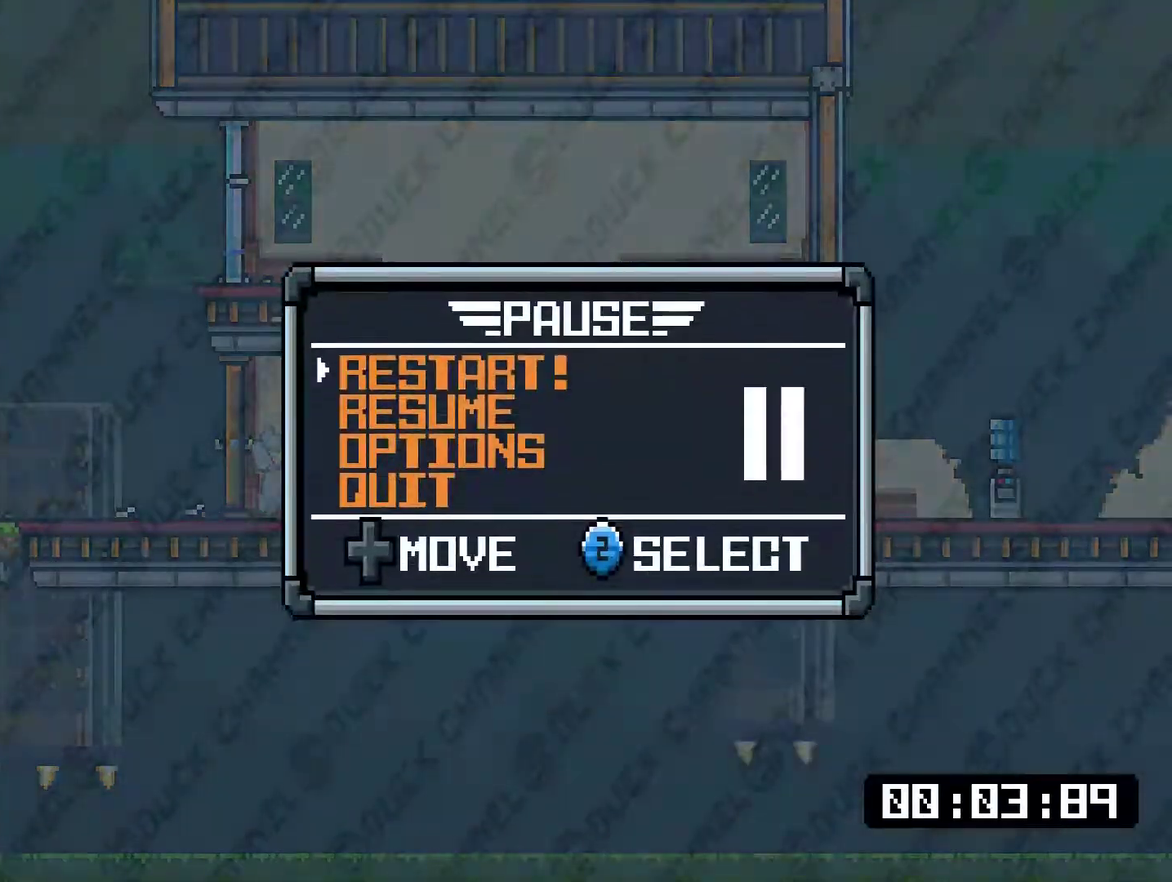
{"buttons": [], "right_stick": "center", "events": [[217, "CROSS", "up"]]}
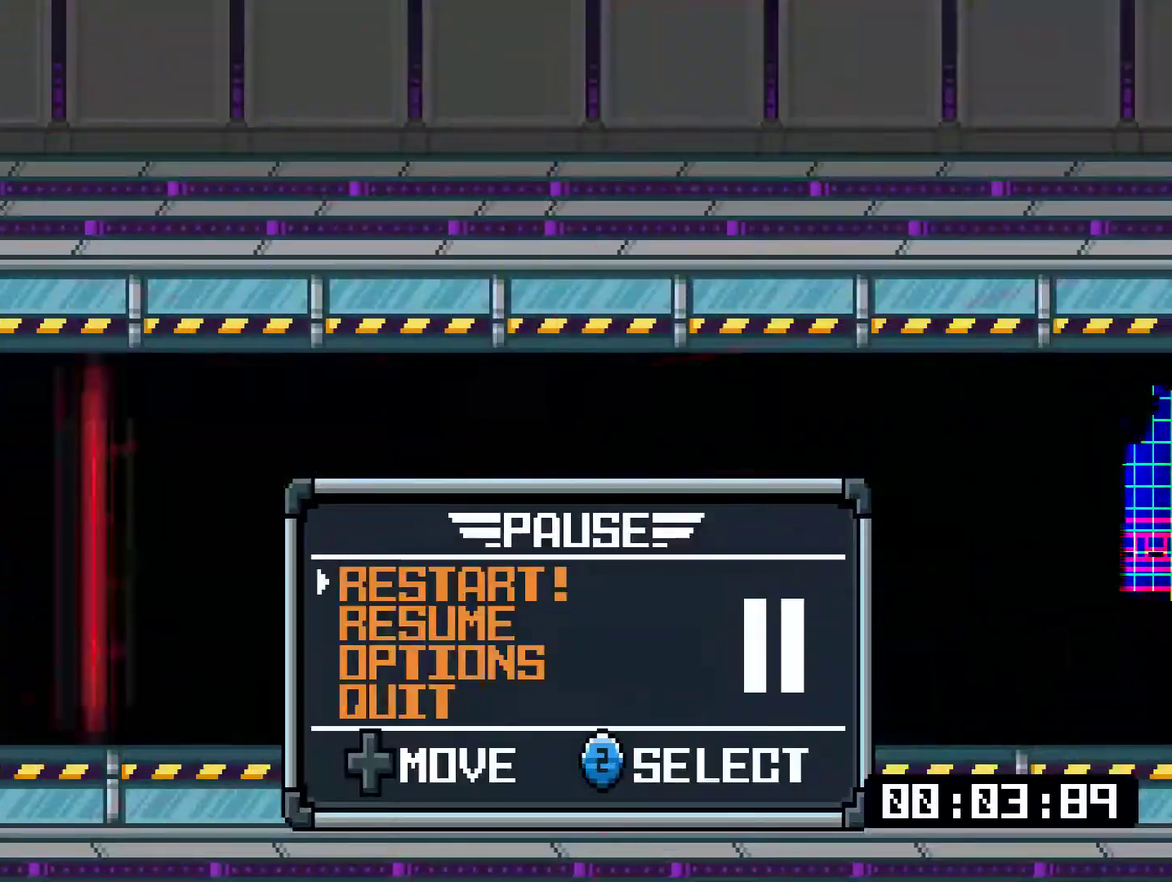
{"buttons": [], "right_stick": "center", "events": []}
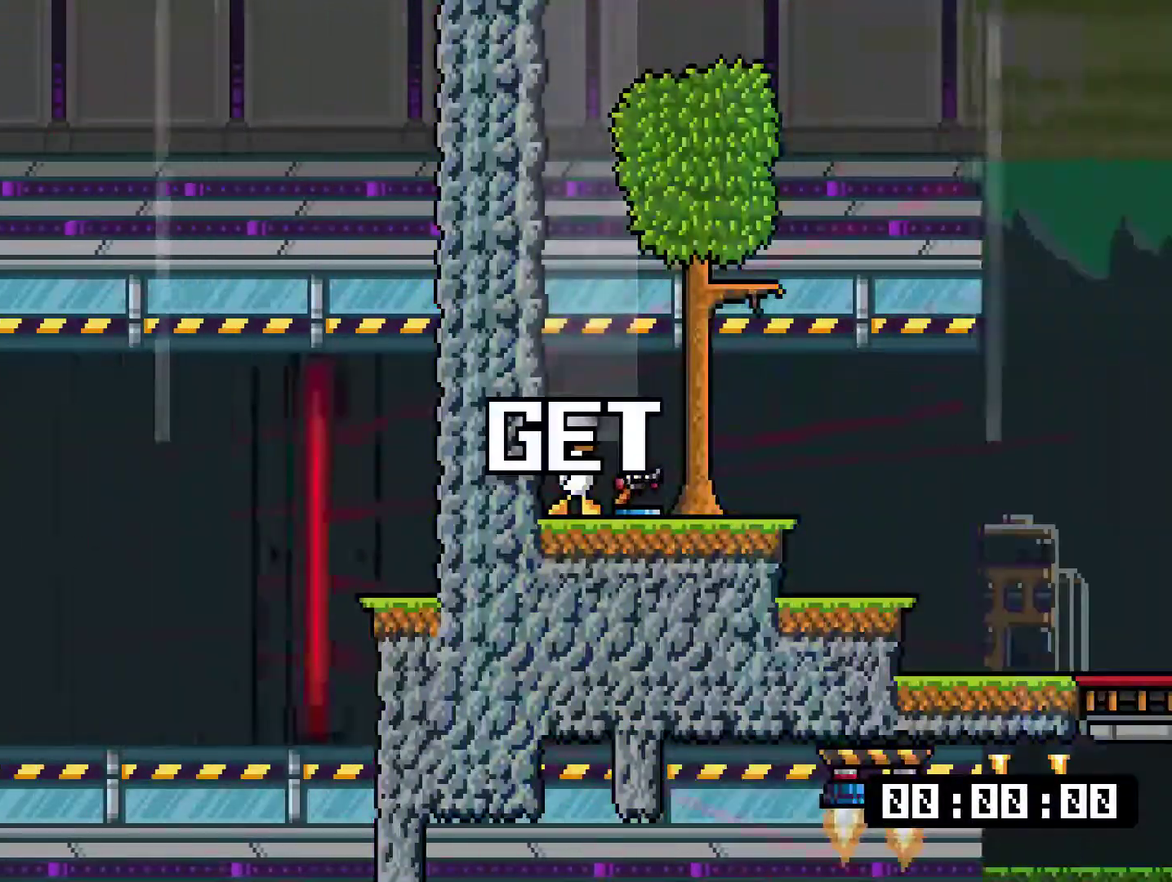
{"buttons": ["DPAD_RIGHT"], "right_stick": "center", "events": [[167, "DPAD_RIGHT", "down"]]}
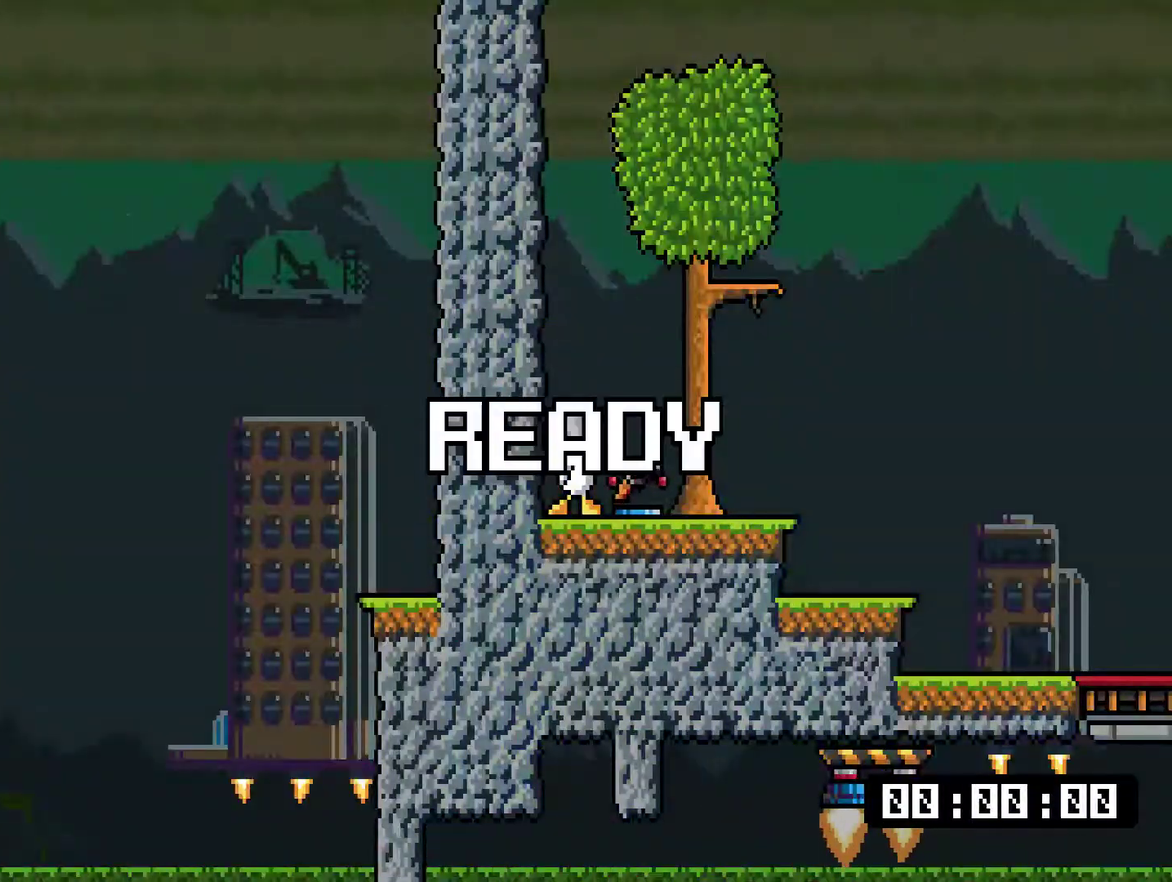
{"buttons": ["DPAD_RIGHT"], "right_stick": "center", "events": [[234, "TRIANGLE", "down"], [301, "TRIANGLE", "up"]]}
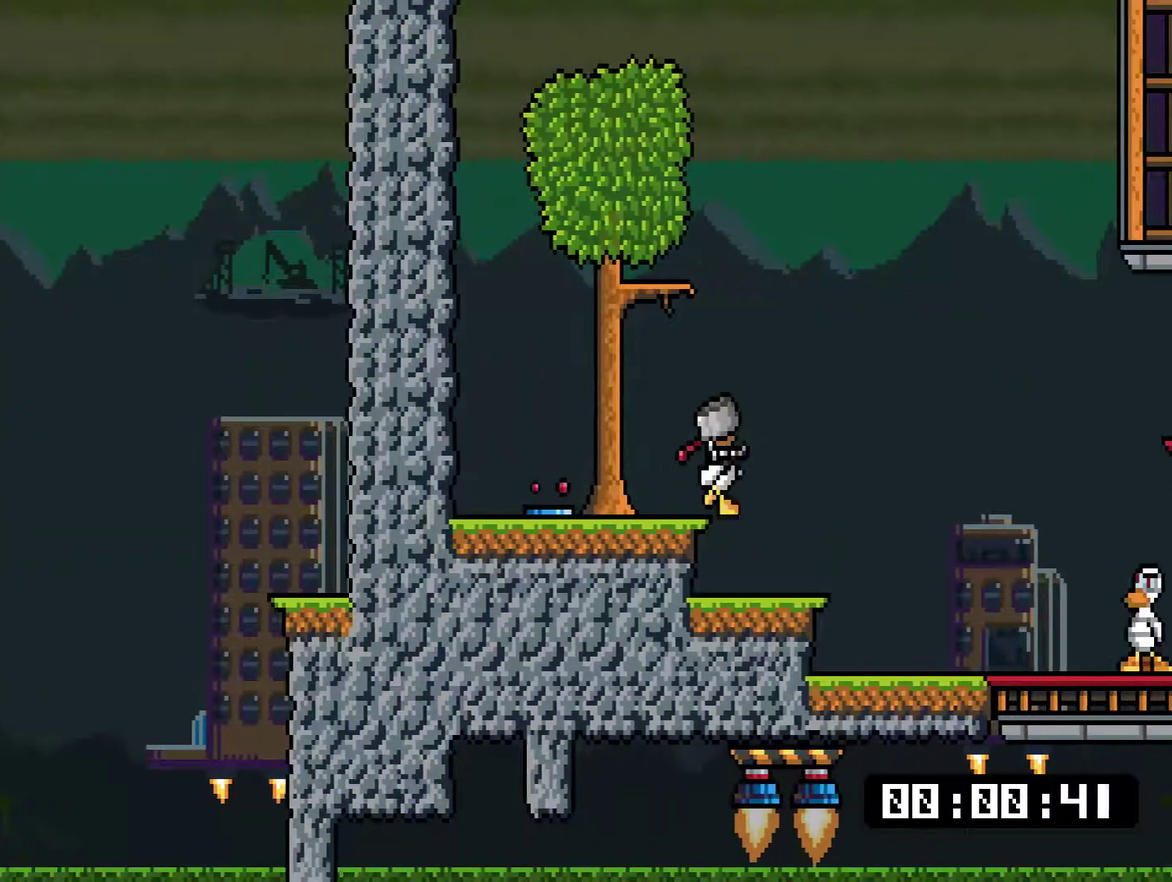
{"buttons": ["CROSS", "DPAD_RIGHT"], "right_stick": "center", "events": [[334, "DPAD_RIGHT", "up"], [334, "DPAD_UP", "down"], [334, "SQUARE", "down"], [350, "DPAD_LEFT", "down"], [384, "SQUARE", "up"], [417, "CROSS", "down"], [451, "DPAD_LEFT", "up"], [484, "DPAD_RIGHT", "down"], [484, "DPAD_UP", "up"]]}